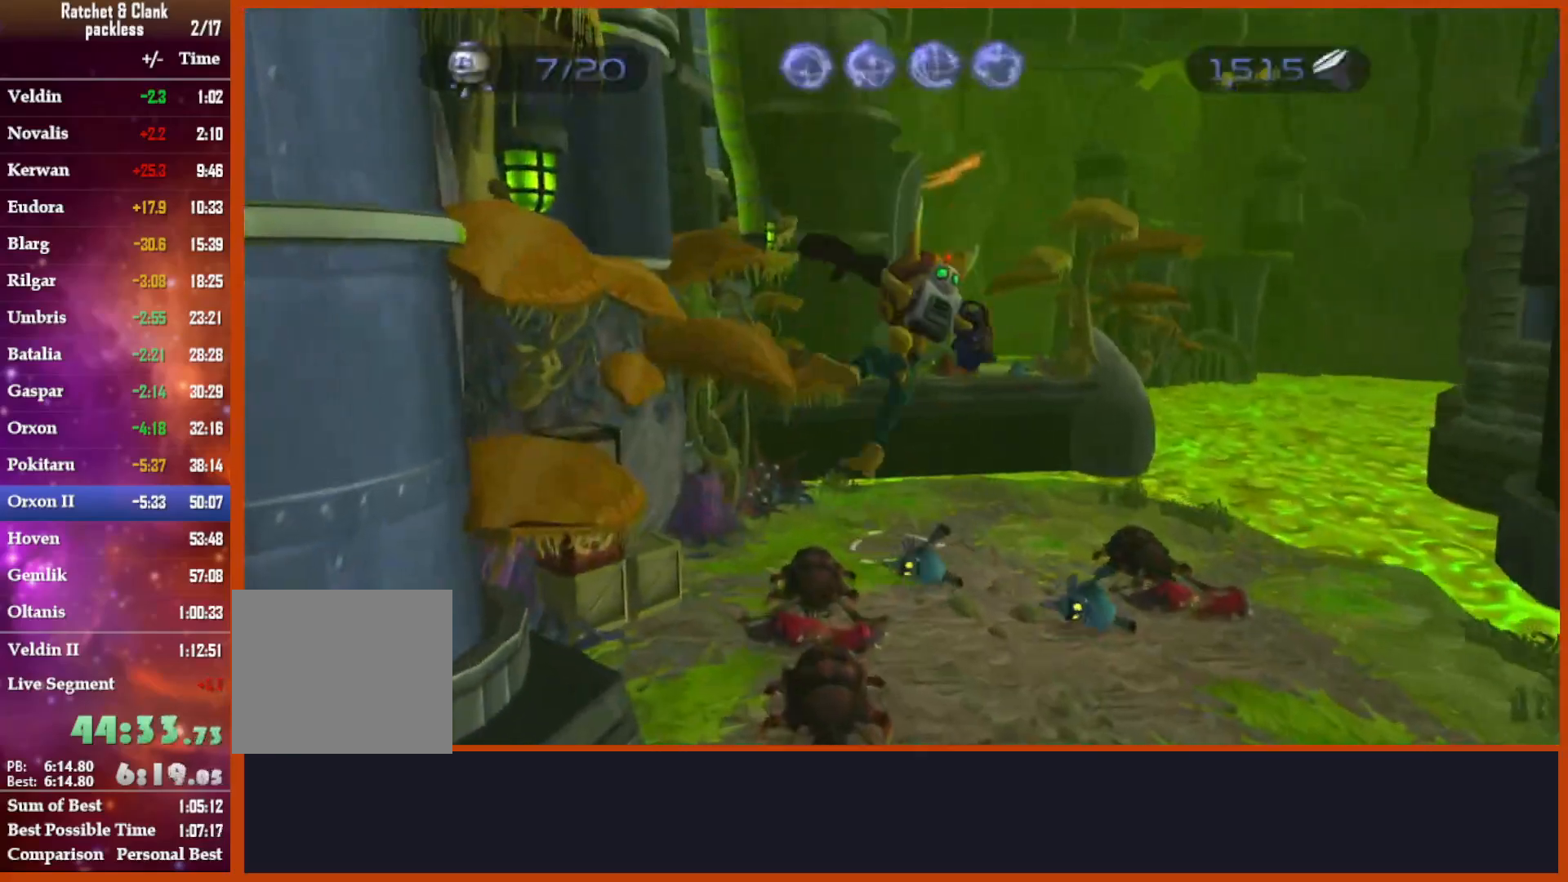
Gameplay with a controller (PlayStation layout); each line is a JSON object with the inputs held at the frame after it. "events" lists button and stick changes between this image and that frame as [ms after this image, input, new state], when the widget could be followed in between.
{"buttons": [], "left_stick": "up-left", "right_stick": "center", "events": [[217, "CROSS", "down"], [450, "left_stick", "up-left"], [467, "CROSS", "up"]]}
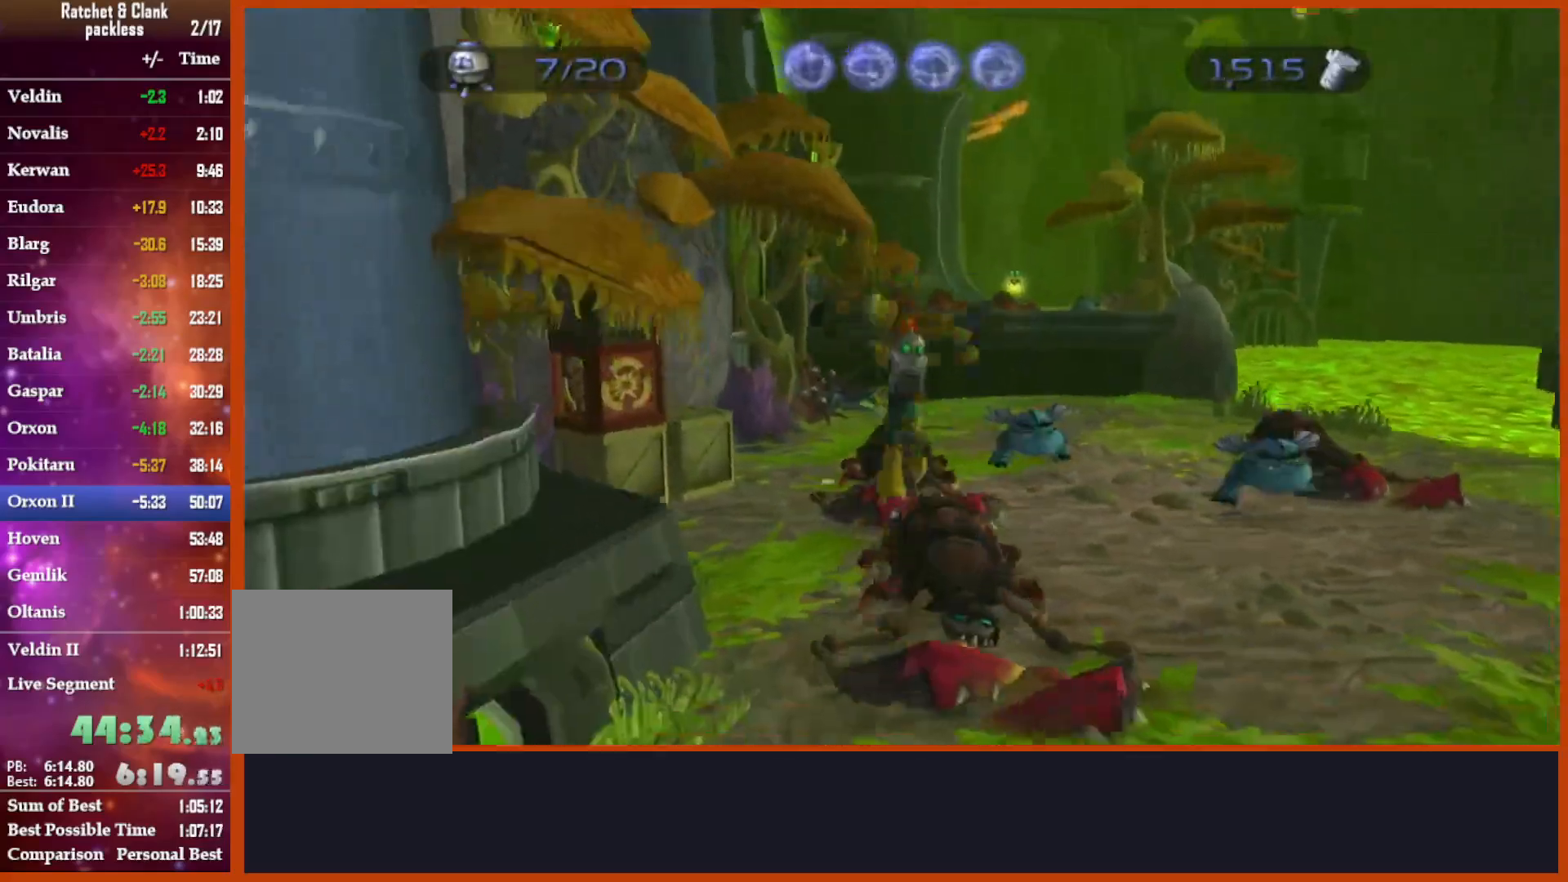
{"buttons": [], "left_stick": "up", "right_stick": "center", "events": [[83, "right_stick", "down"], [233, "left_stick", "up"], [317, "right_stick", "center"]]}
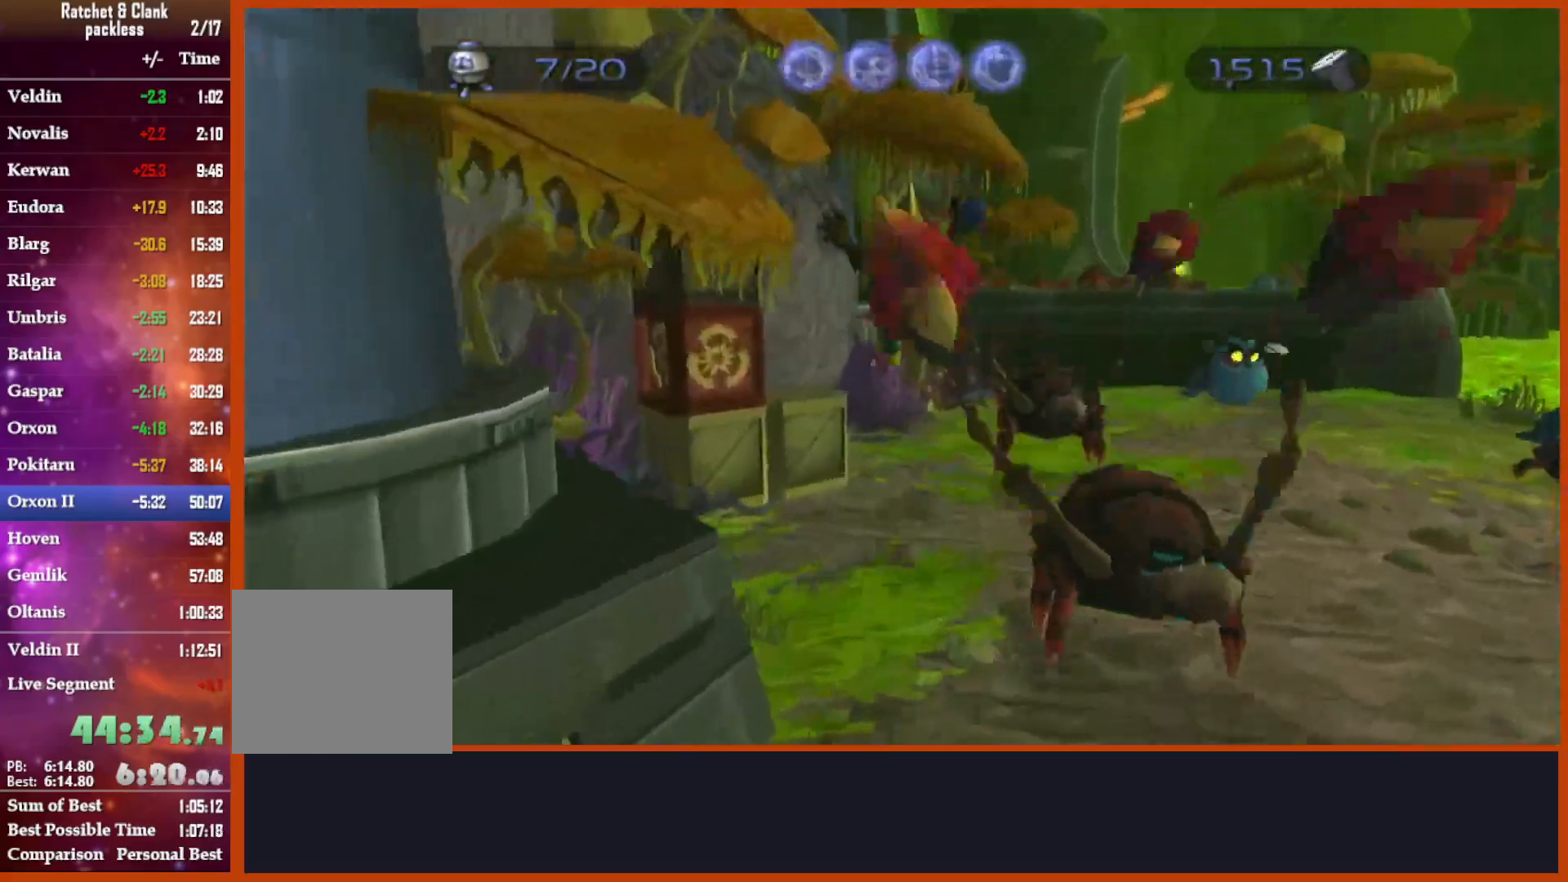
{"buttons": [], "left_stick": "up-right", "right_stick": "left"}
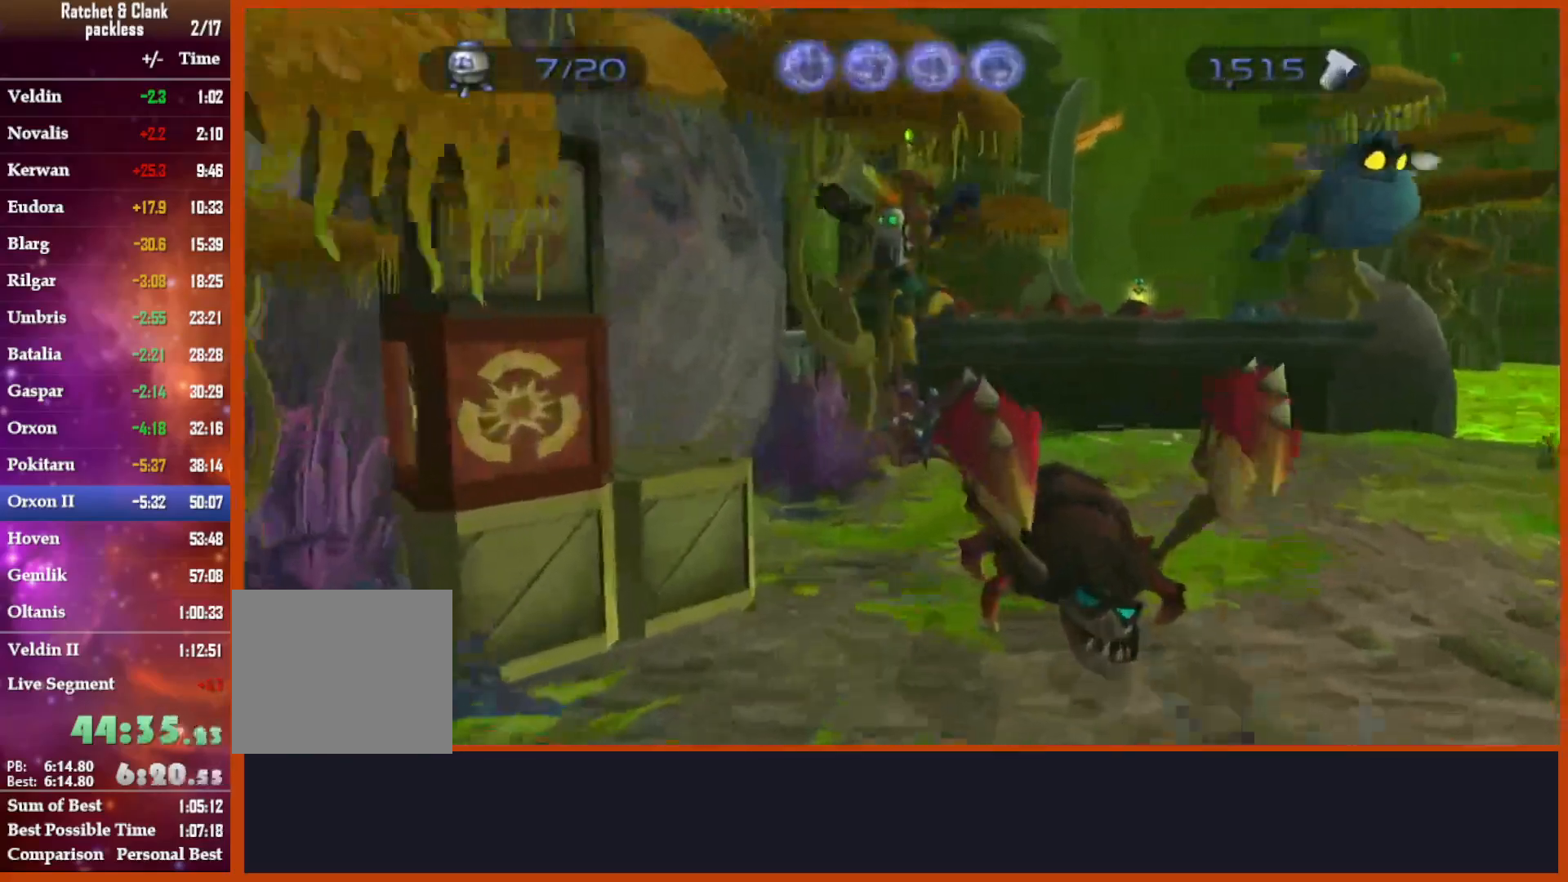
{"buttons": [], "left_stick": "up", "right_stick": "left"}